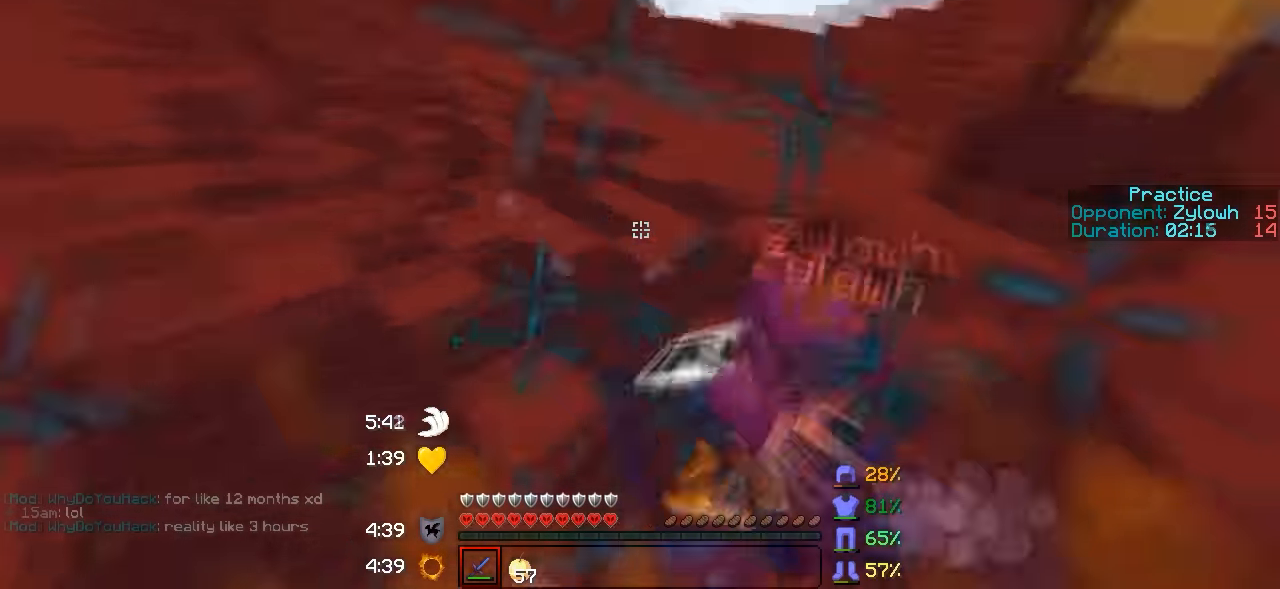
Gameplay with keyboard; each line is a JSON object with the keys held at the frame after it. "events" lists presses ("down") and releases ("up") of "a", "d", "s" and "w" between this image and that frame as [ms after this image, input, new state], when the widget could be followed in between. No other keys are recorded. Mouse input is not recorded.
{"keys": ["d", "w"], "events": []}
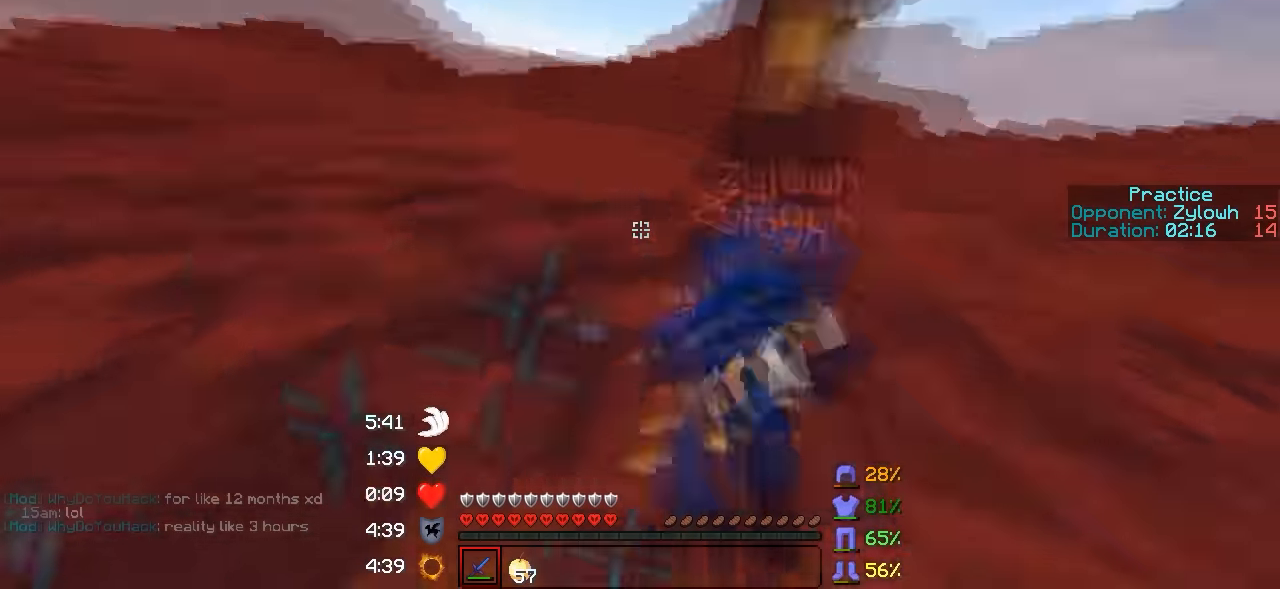
{"keys": ["w"], "events": [[34, "d", "up"]]}
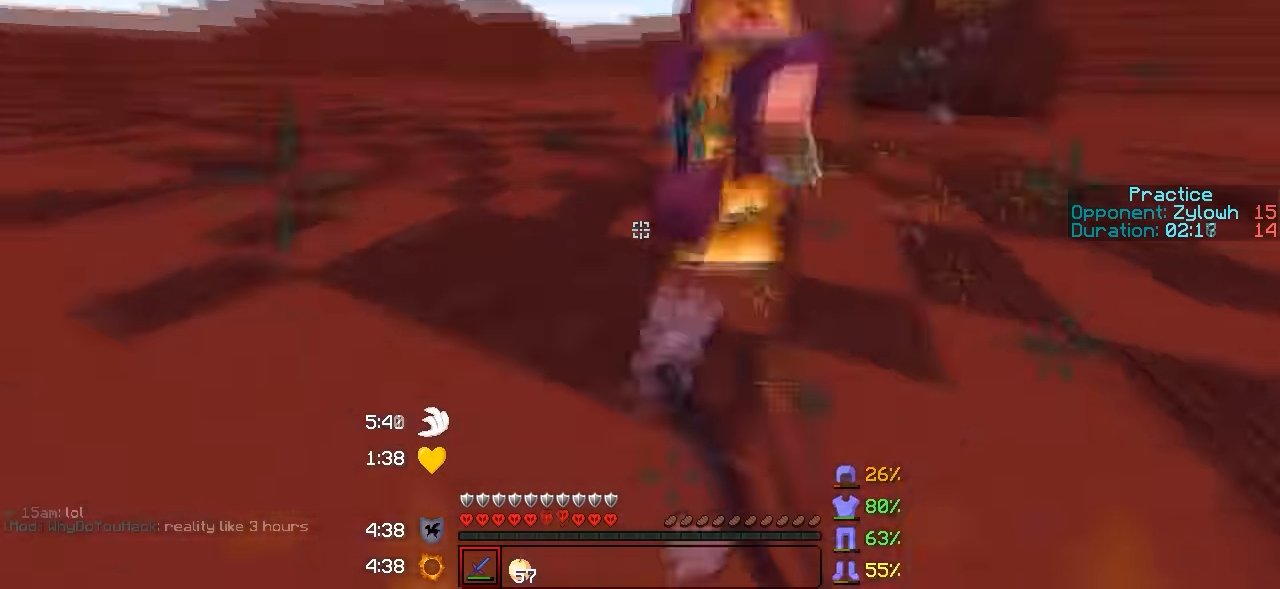
{"keys": ["w"], "events": []}
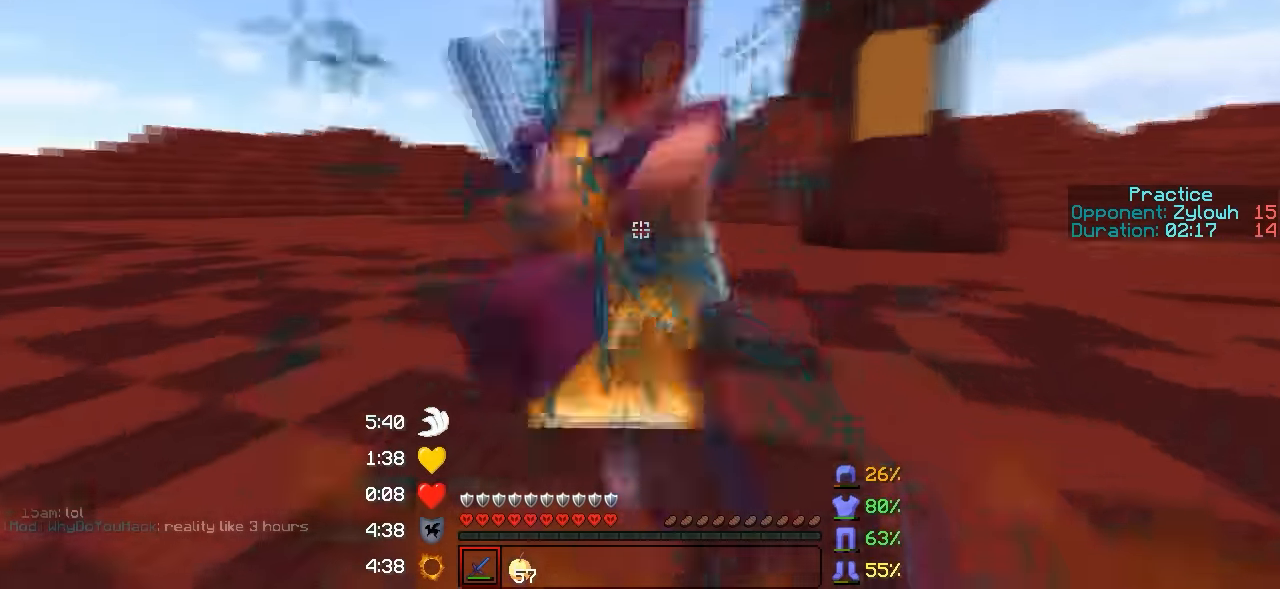
{"keys": ["d", "w"], "events": [[400, "d", "down"]]}
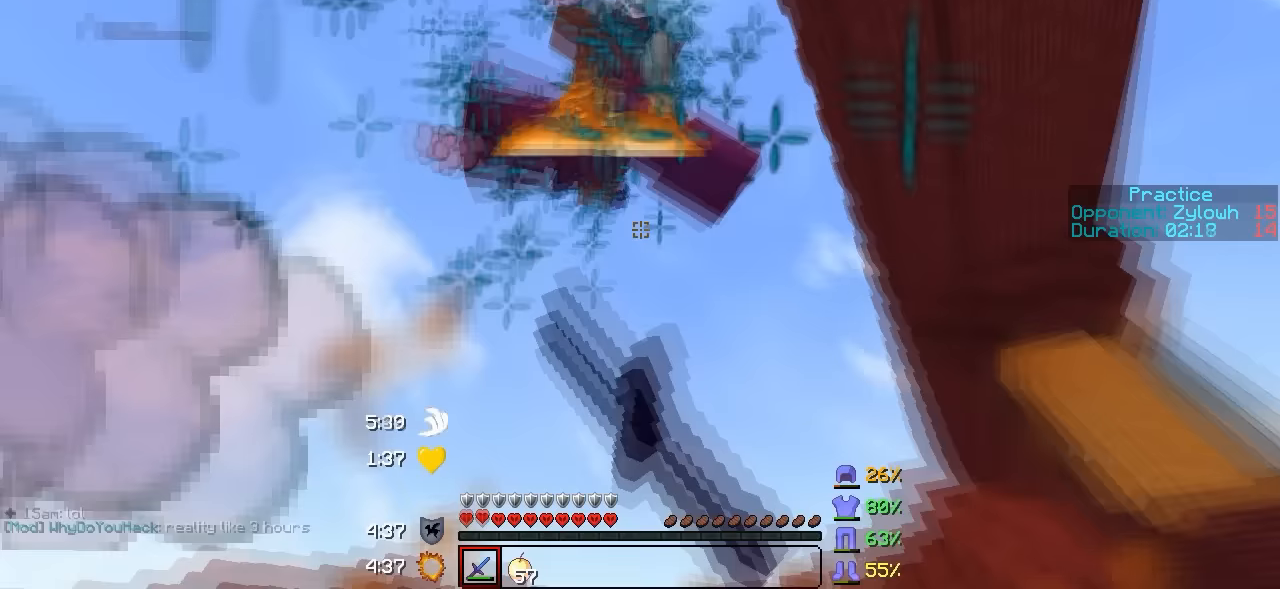
{"keys": ["d", "w"], "events": [[100, "w", "up"], [200, "w", "down"]]}
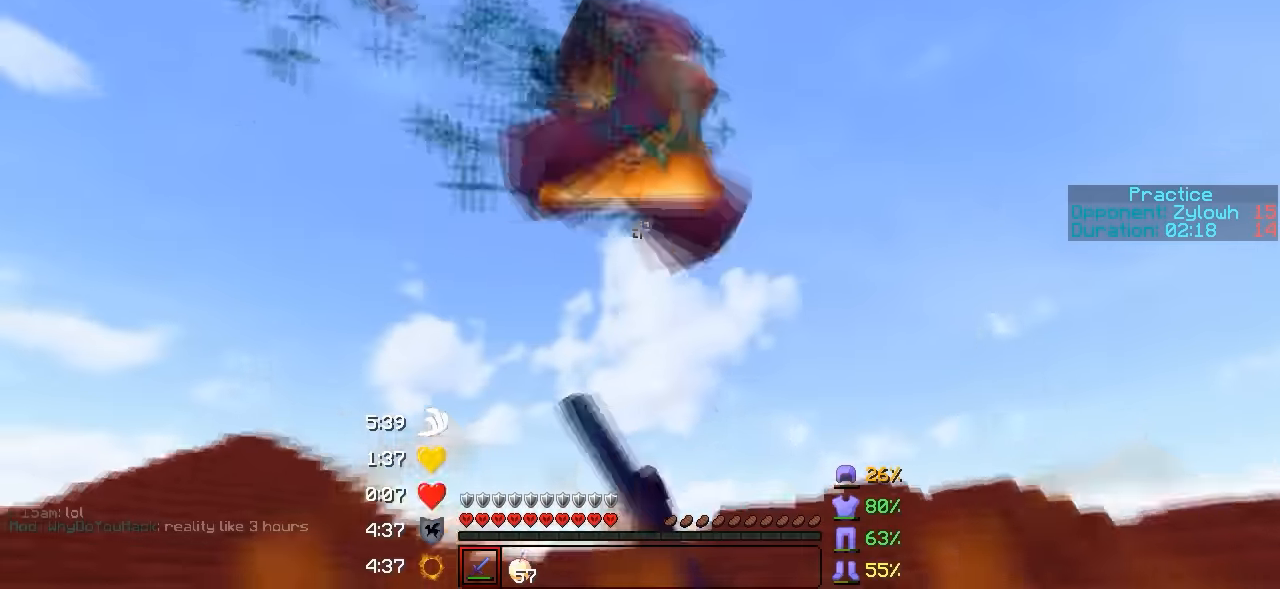
{"keys": ["d", "w"], "events": []}
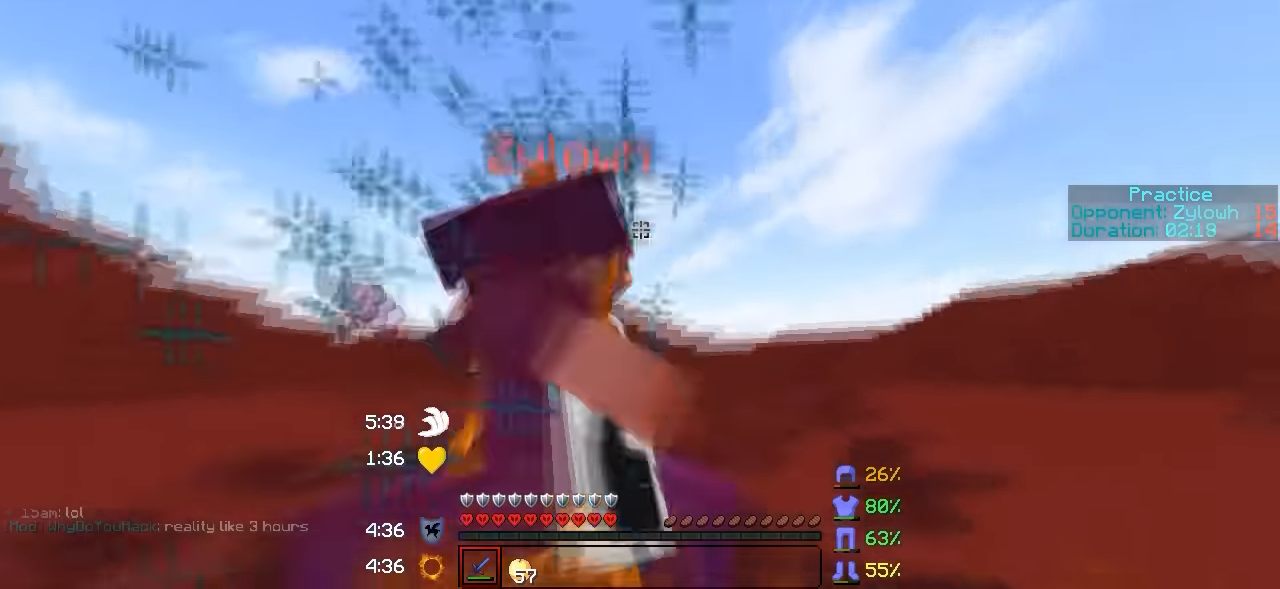
{"keys": ["a", "w"], "events": [[67, "d", "up"], [267, "a", "down"]]}
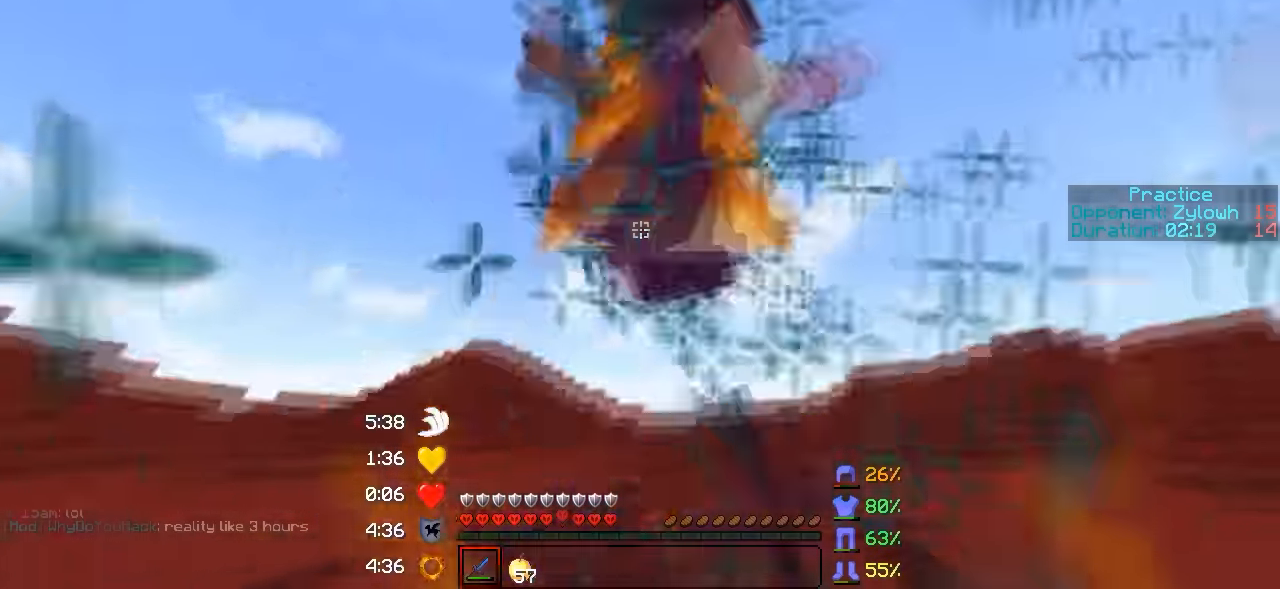
{"keys": ["a", "w"], "events": []}
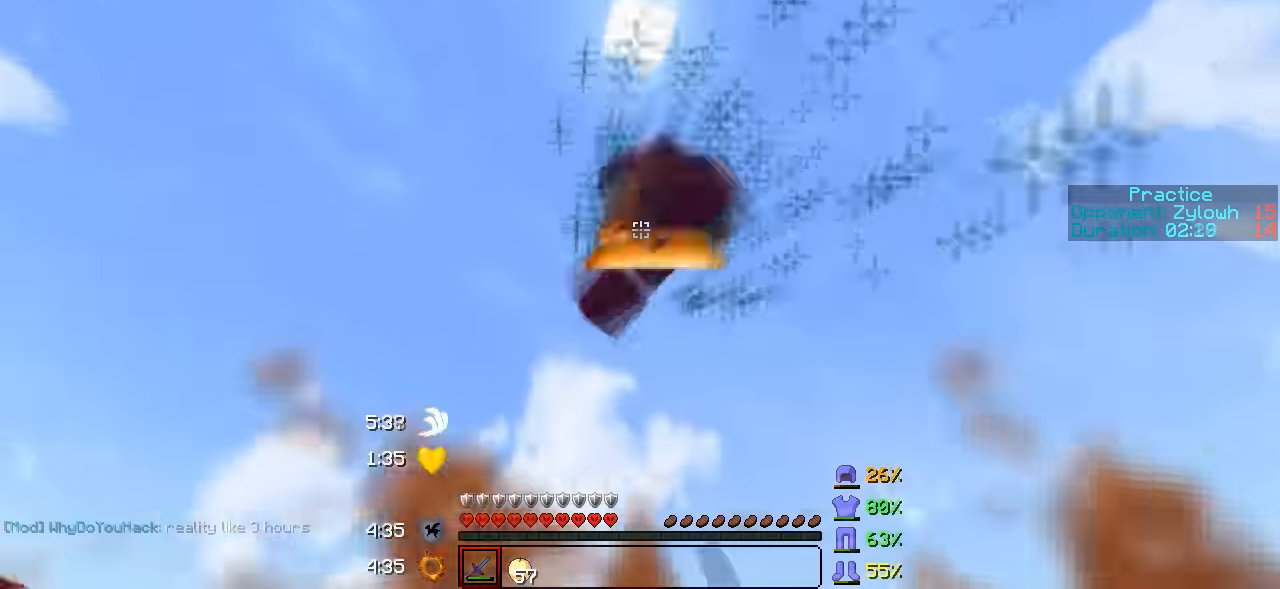
{"keys": ["d", "w"], "events": [[100, "d", "down"], [167, "a", "up"]]}
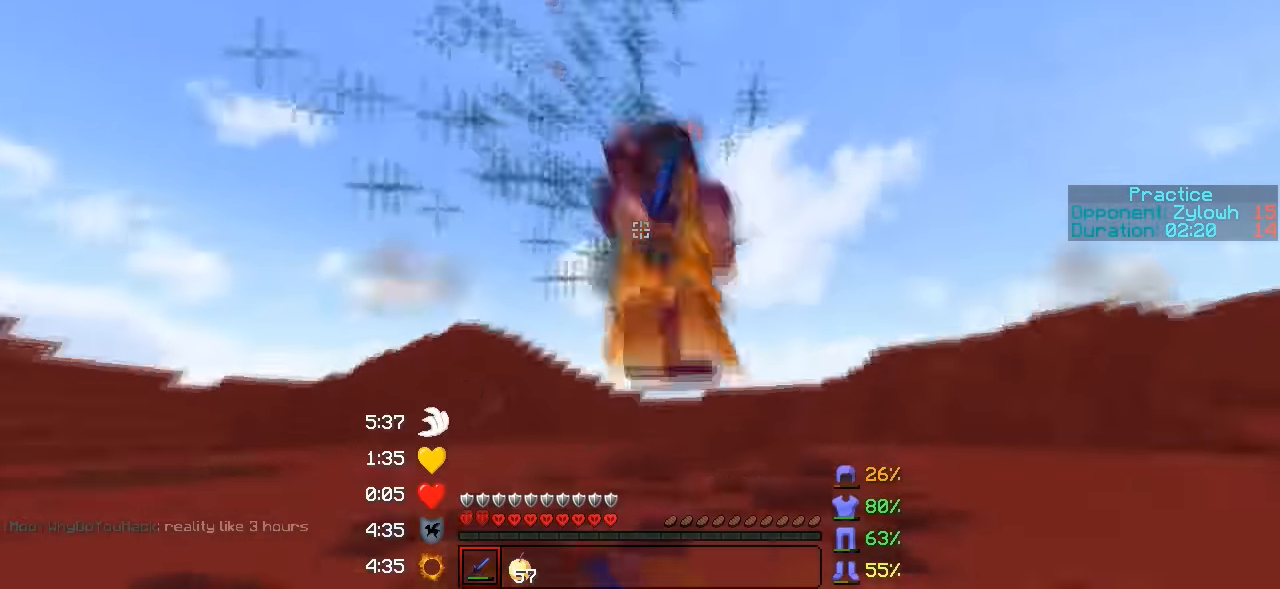
{"keys": ["d", "w"], "events": []}
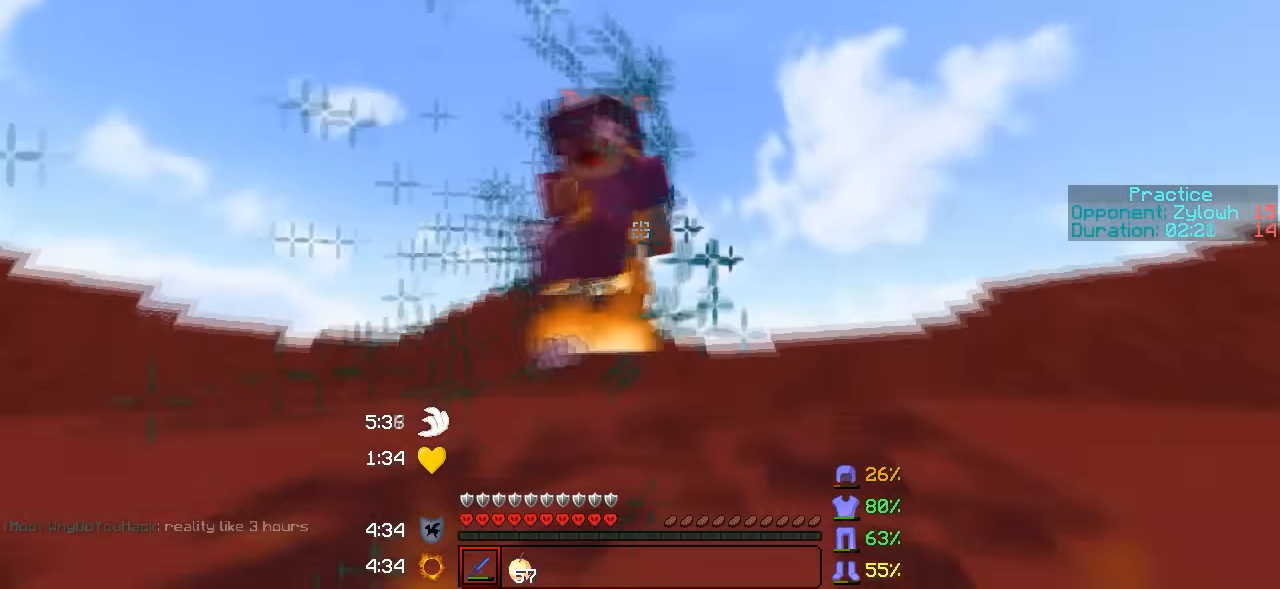
{"keys": ["w"], "events": [[67, "d", "up"]]}
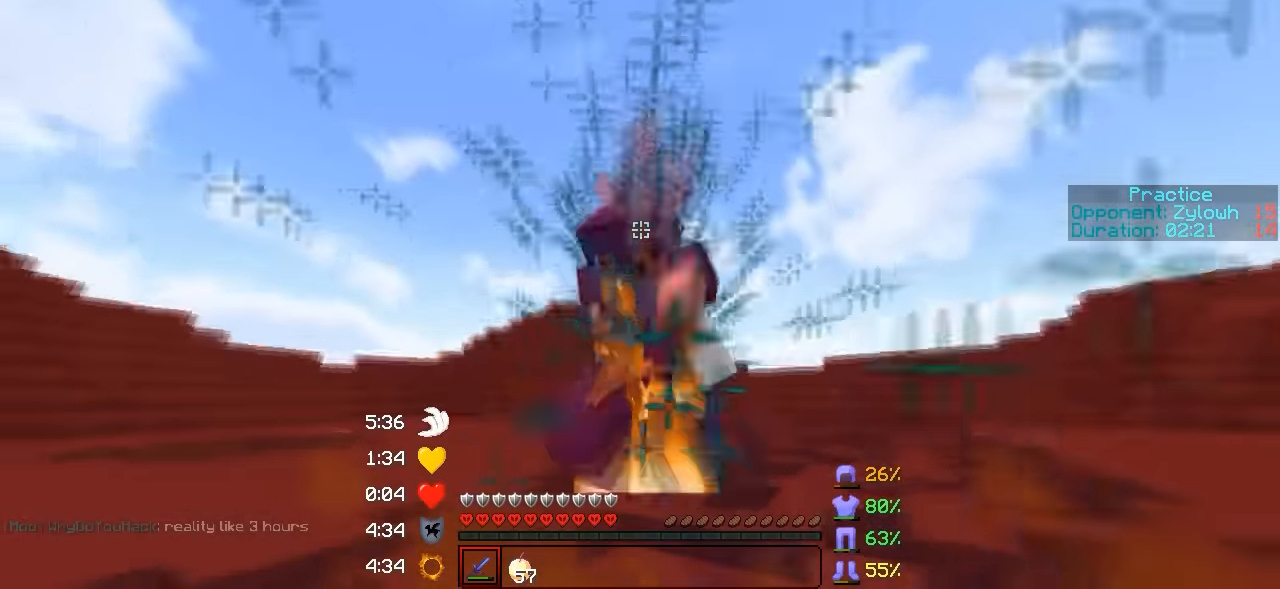
{"keys": ["a", "w"], "events": [[67, "a", "down"]]}
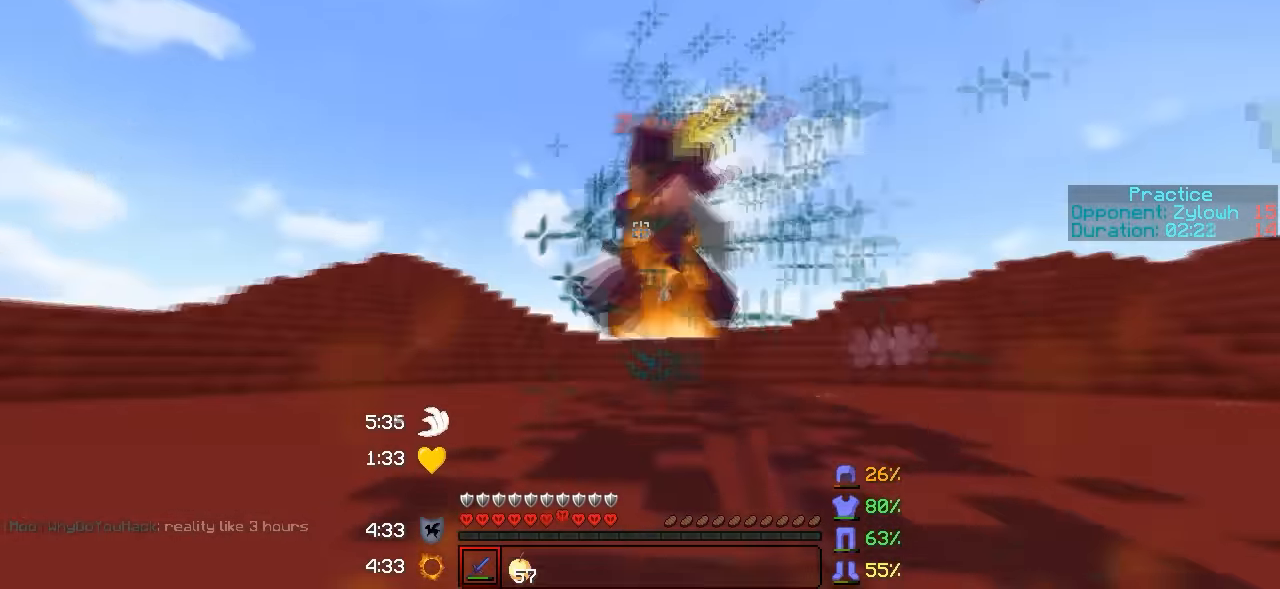
{"keys": ["a", "w"], "events": []}
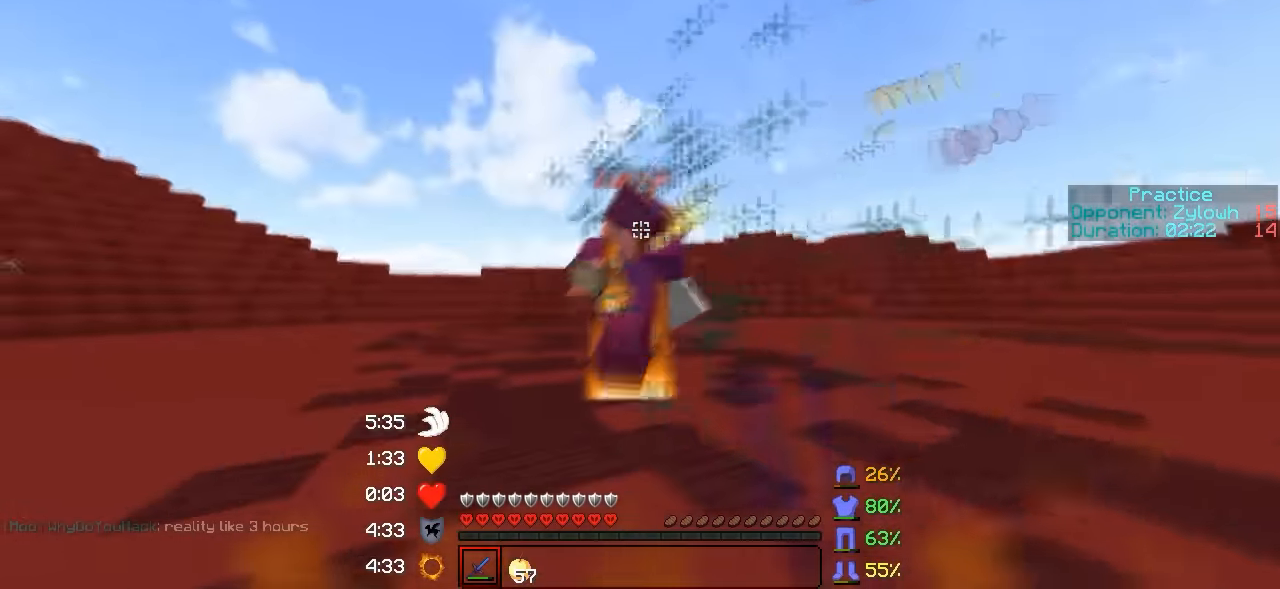
{"keys": ["a", "w"], "events": []}
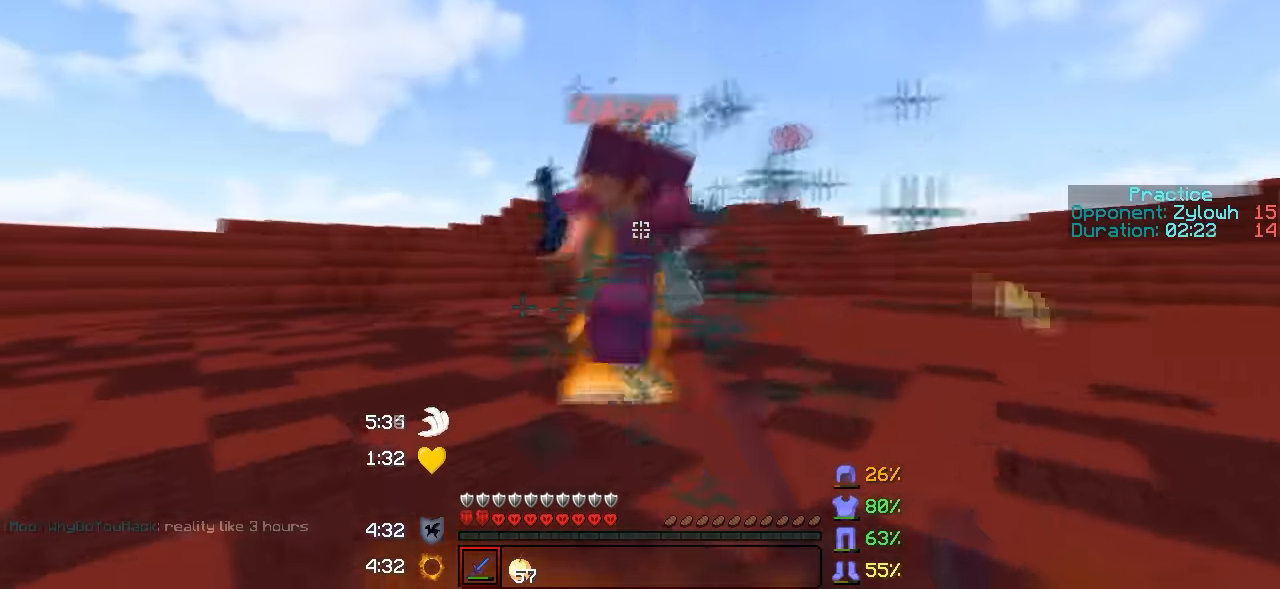
{"keys": ["w"], "events": [[367, "a", "up"]]}
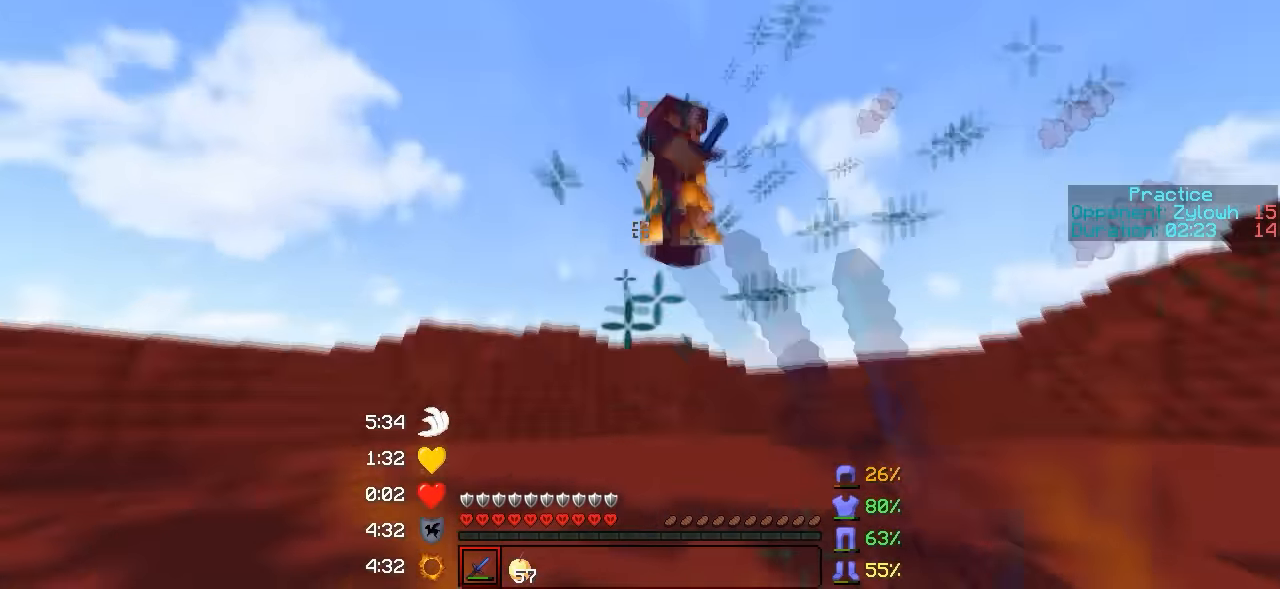
{"keys": ["d", "w"], "events": [[167, "d", "down"]]}
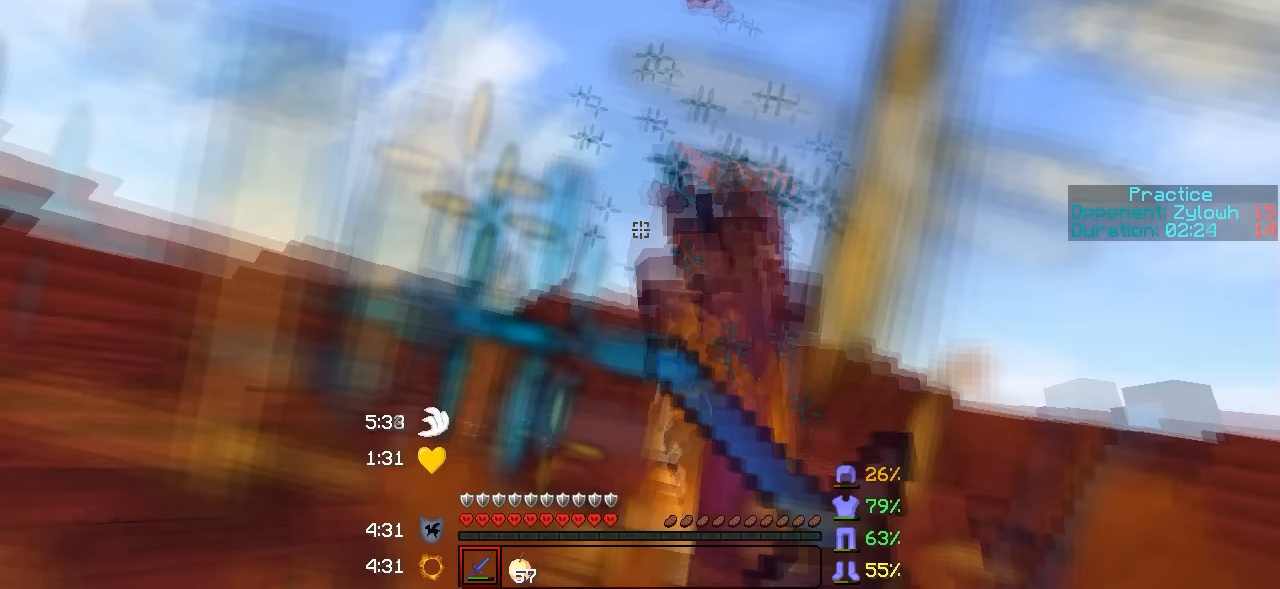
{"keys": ["w"], "events": [[267, "d", "up"]]}
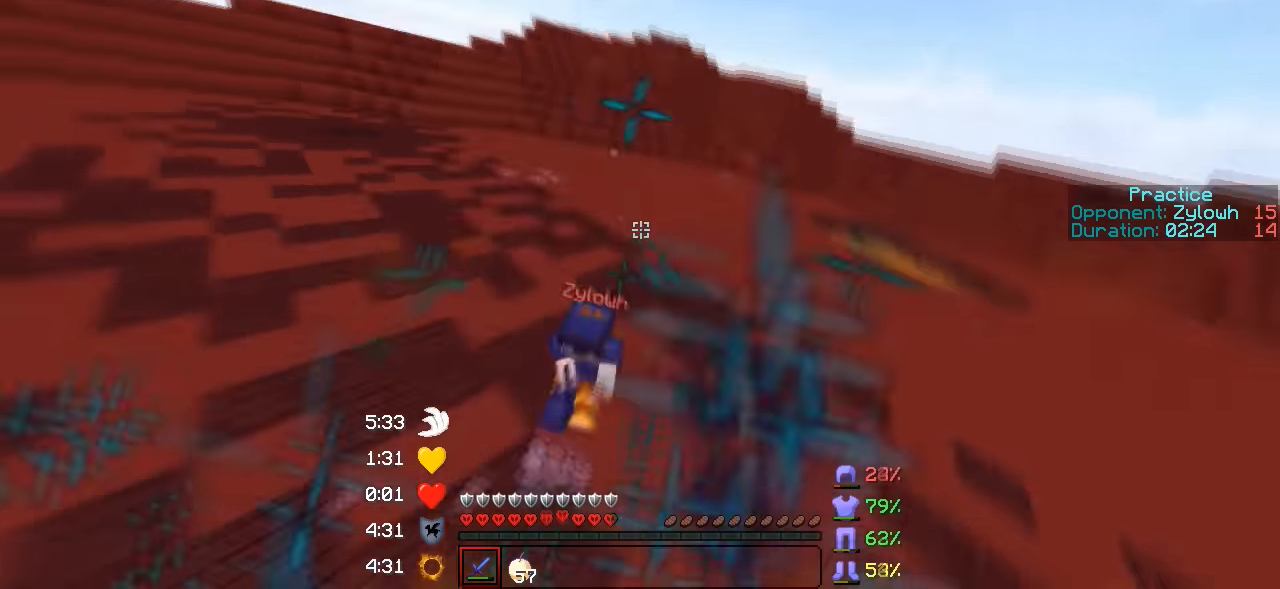
{"keys": ["w"], "events": []}
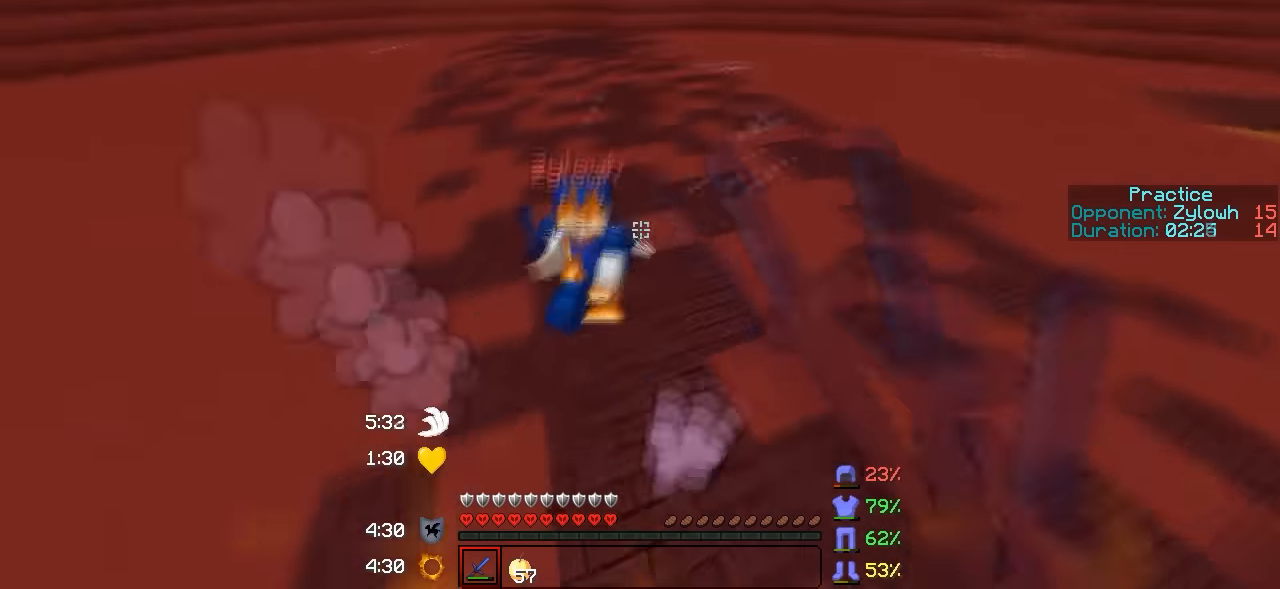
{"keys": ["a", "w"], "events": [[100, "a", "down"]]}
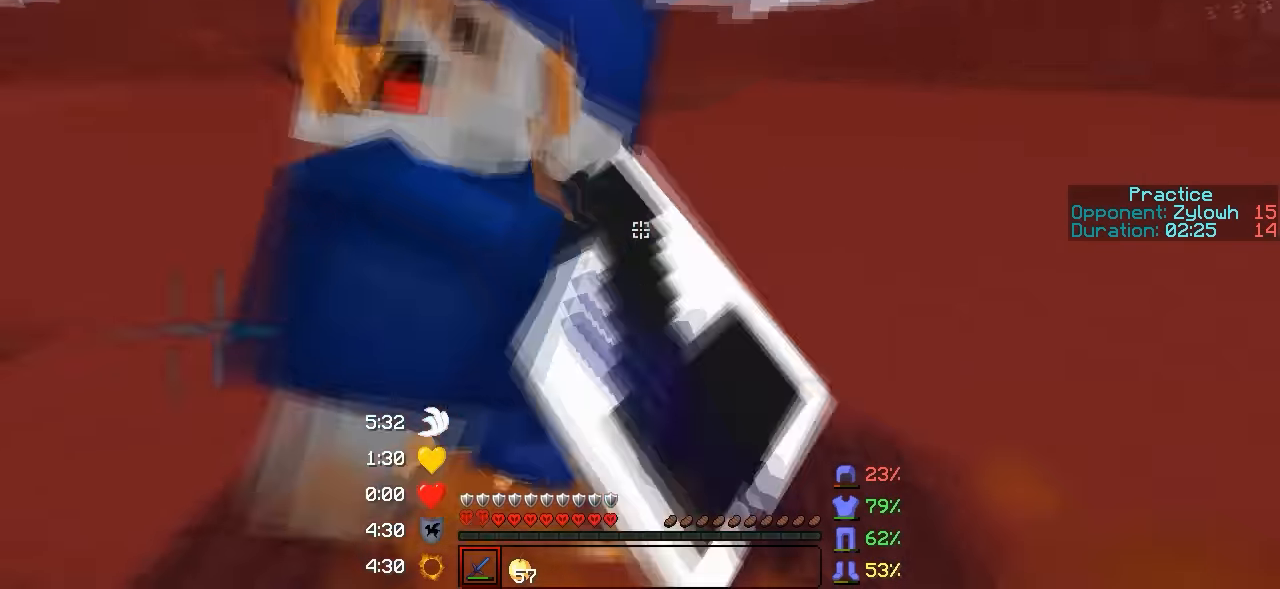
{"keys": ["a", "w"], "events": []}
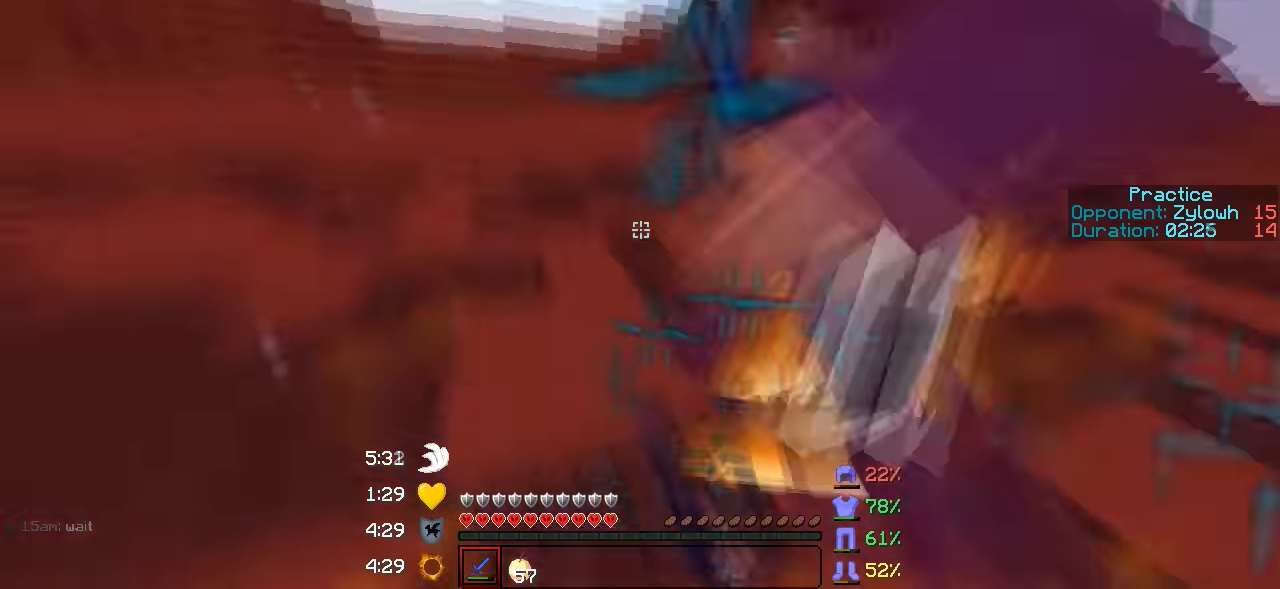
{"keys": ["w"], "events": [[100, "a", "up"], [100, "d", "down"], [267, "d", "up"]]}
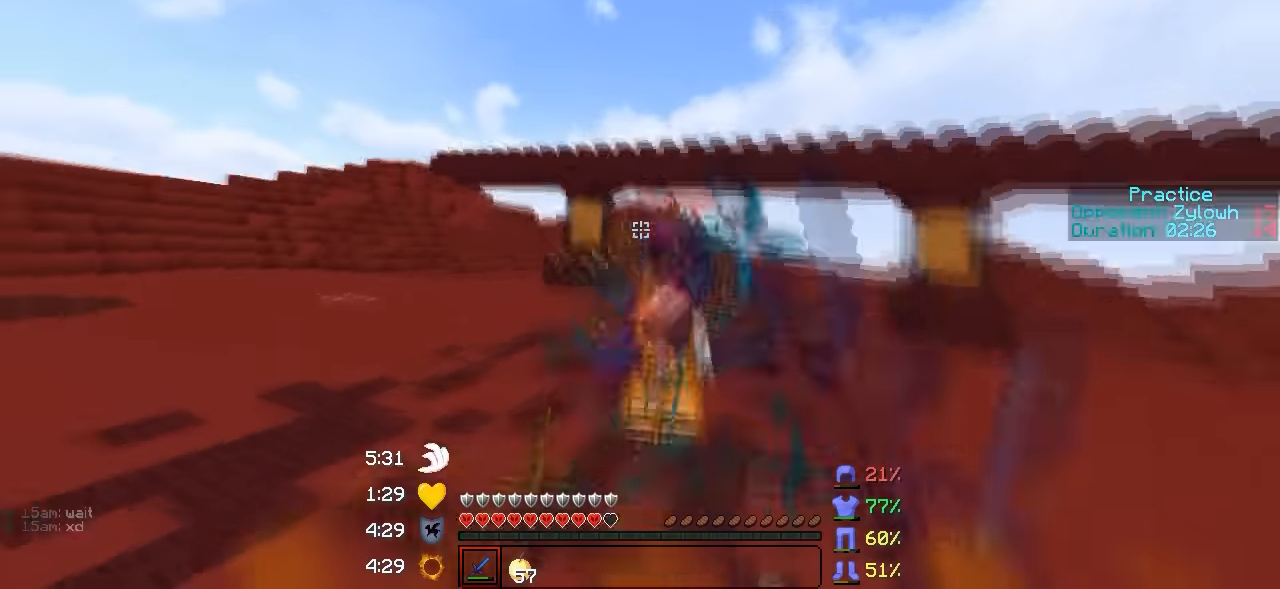
{"keys": ["a", "w"], "events": [[367, "a", "down"]]}
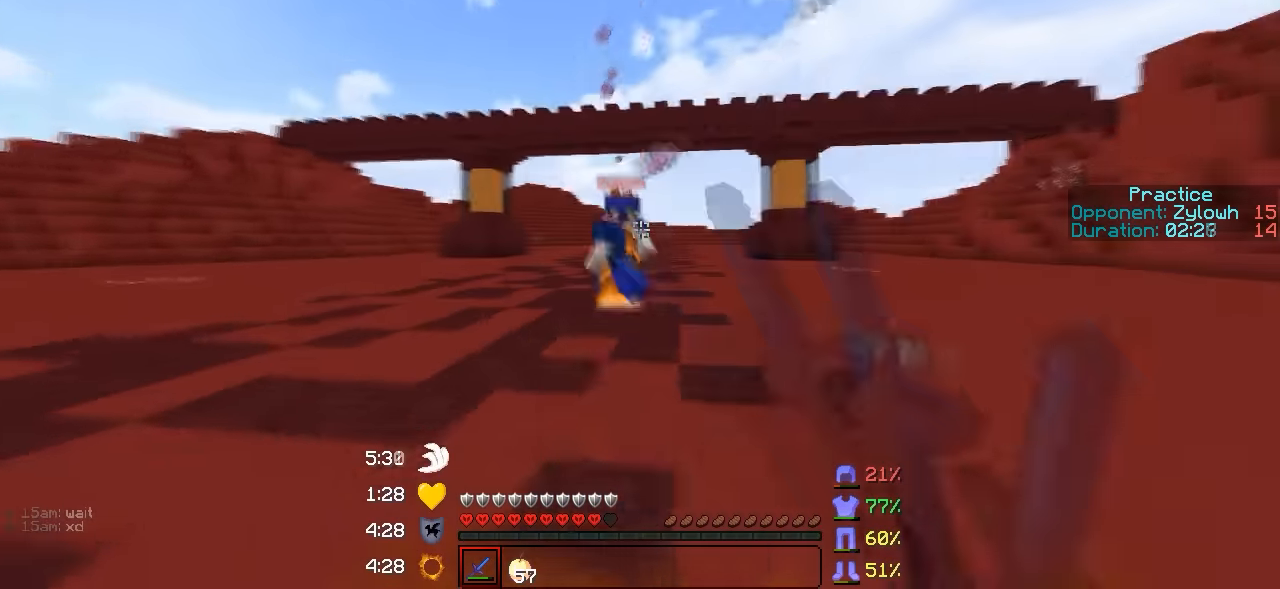
{"keys": ["a", "d", "w"], "events": [[300, "a", "up"], [333, "d", "down"], [500, "a", "down"]]}
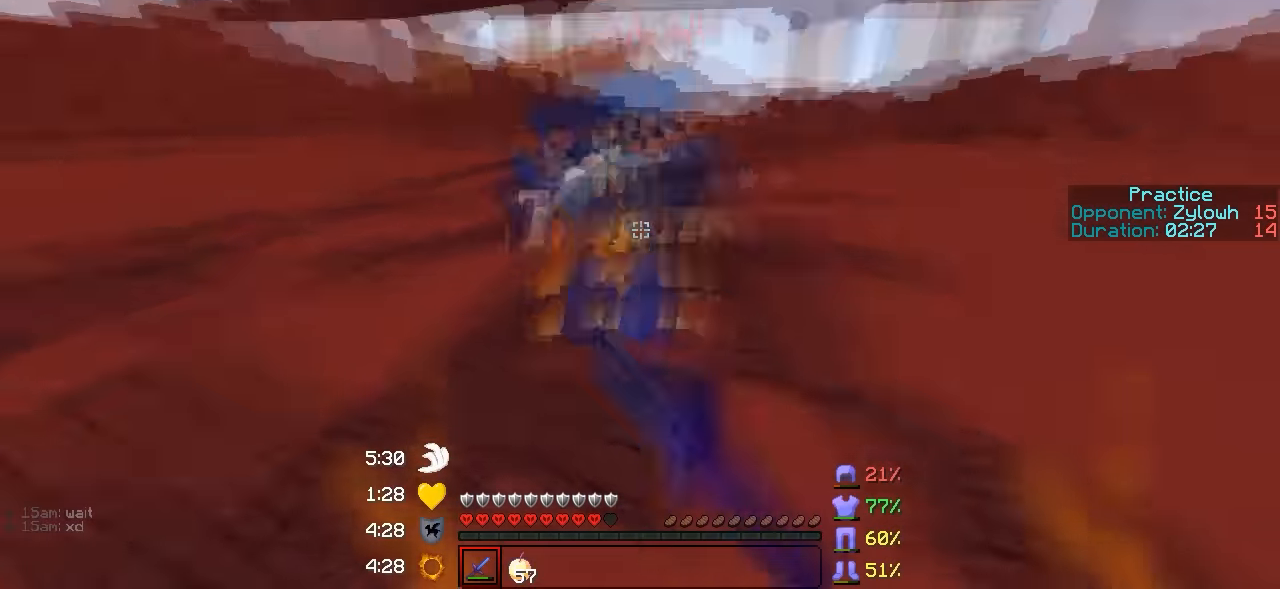
{"keys": ["w"], "events": [[67, "d", "up"], [467, "a", "up"]]}
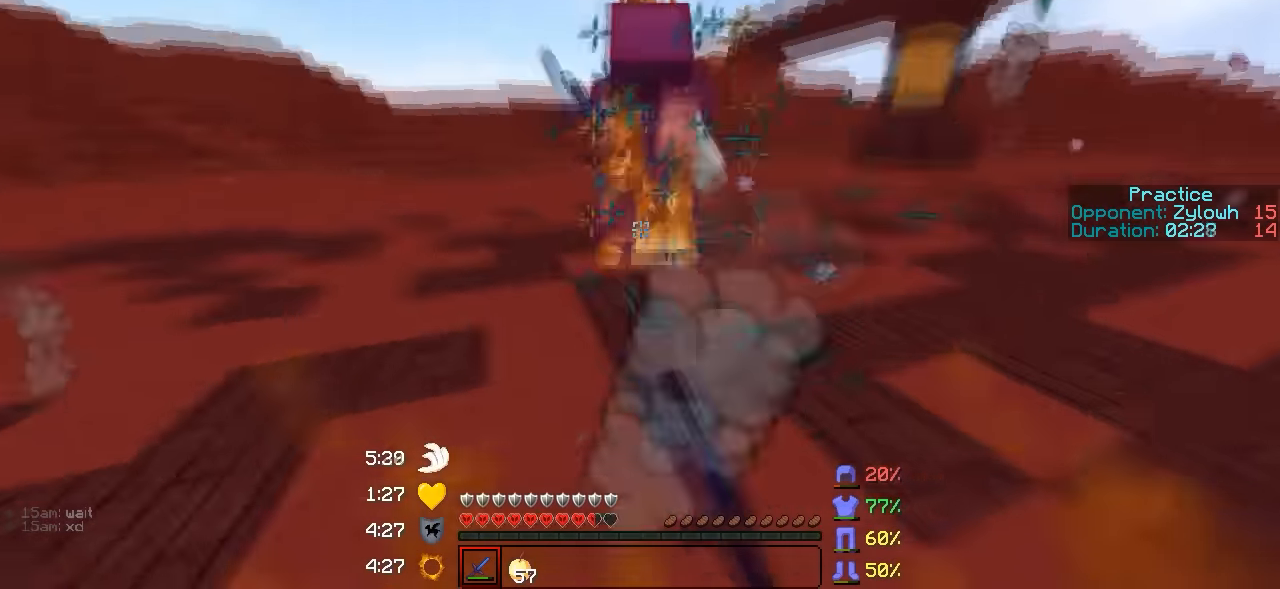
{"keys": ["a", "w"], "events": [[467, "a", "down"]]}
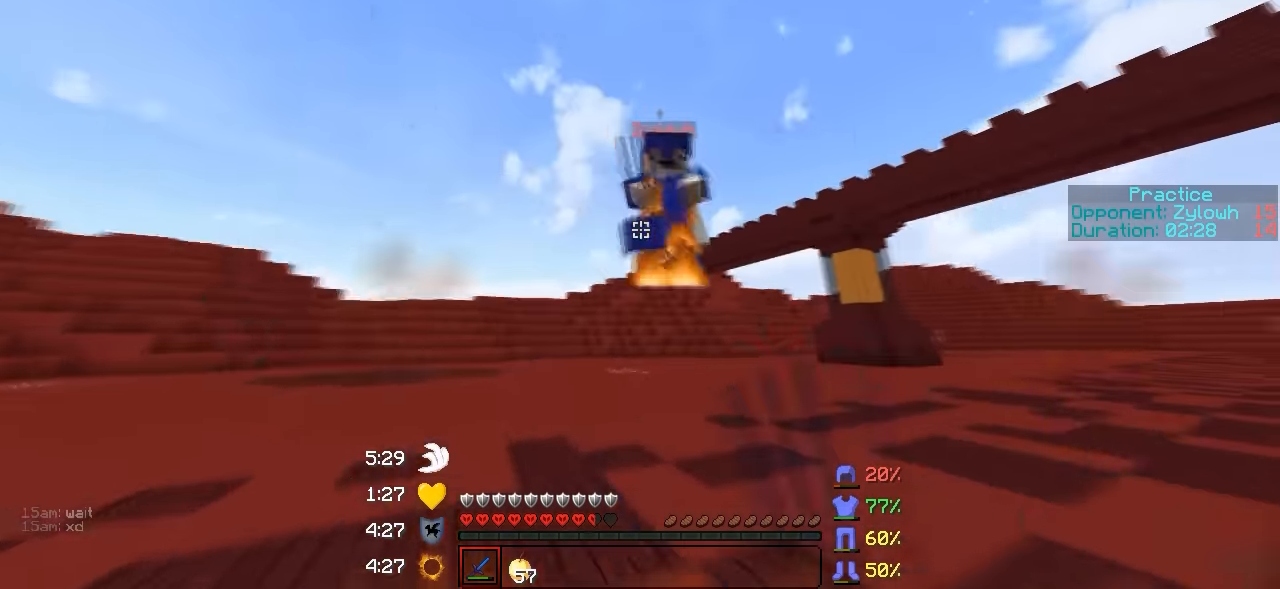
{"keys": ["w"], "events": [[200, "a", "up"], [200, "d", "down"], [500, "d", "up"]]}
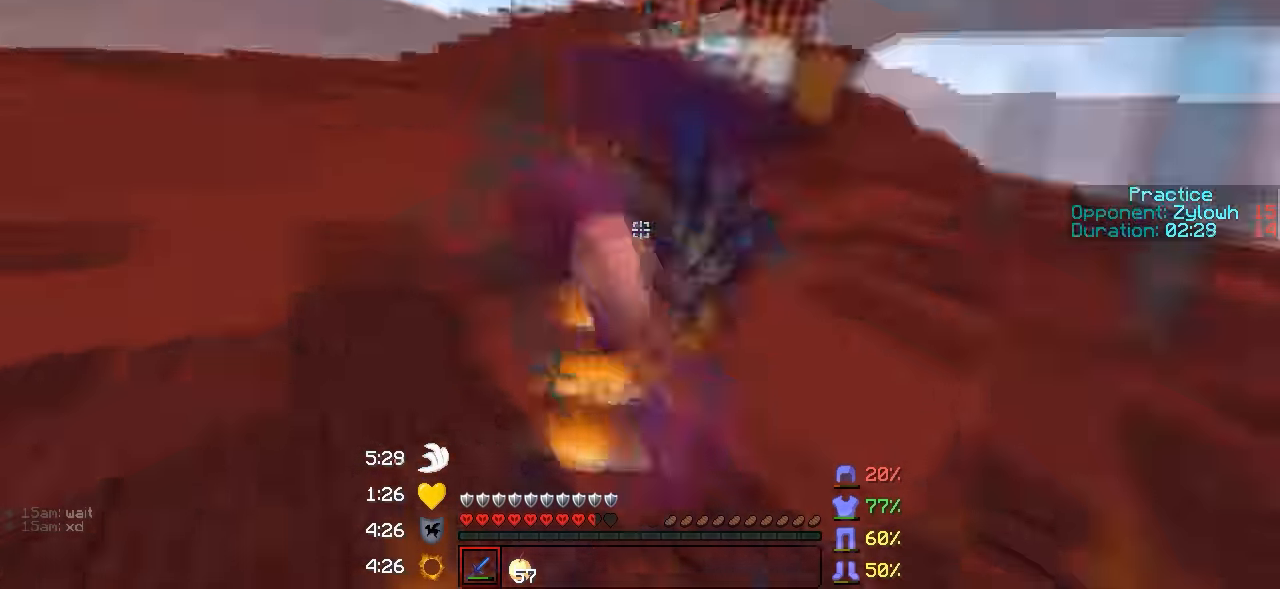
{"keys": ["w"], "events": []}
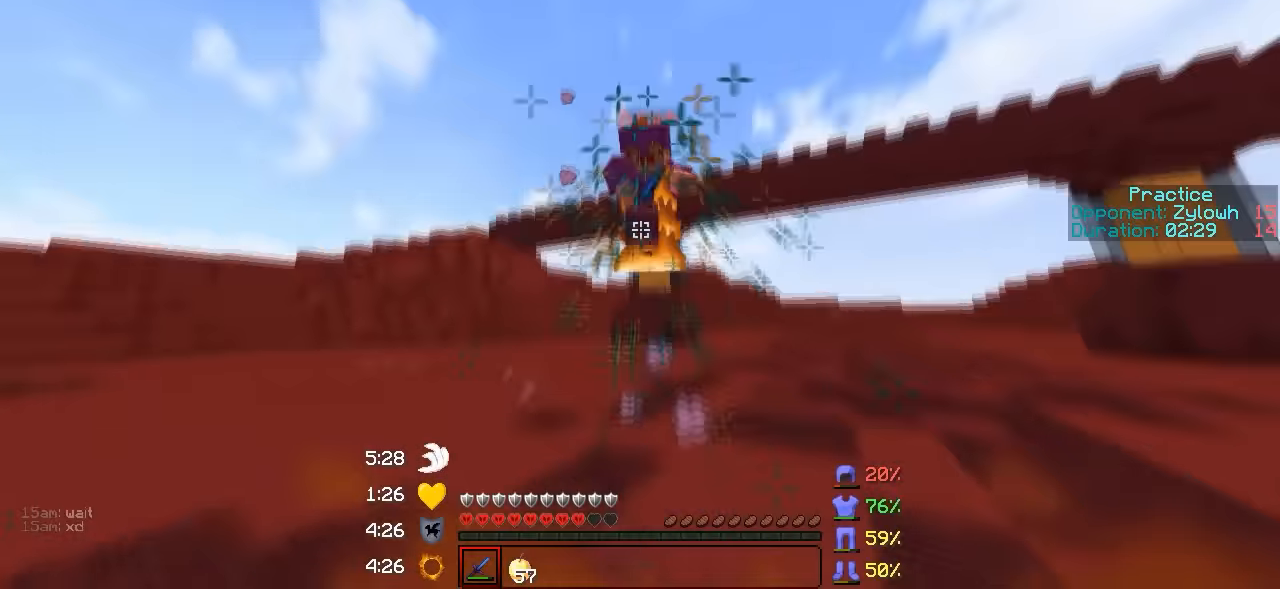
{"keys": ["d", "w"], "events": [[267, "a", "down"], [433, "d", "down"], [500, "a", "up"]]}
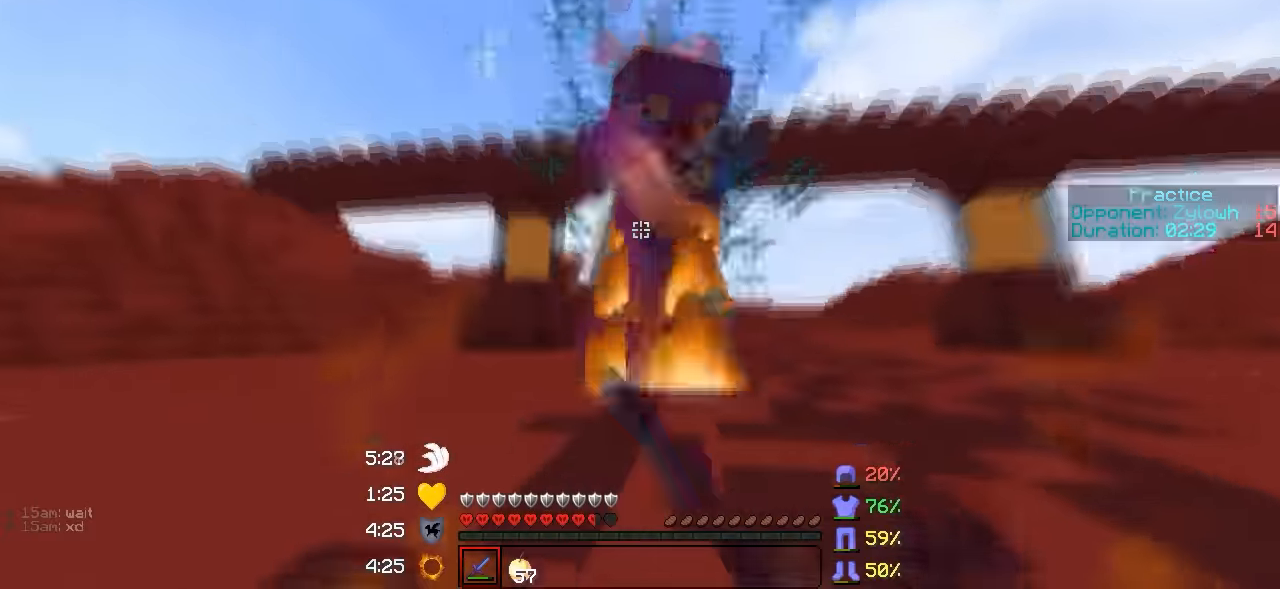
{"keys": ["w"], "events": [[100, "d", "up"]]}